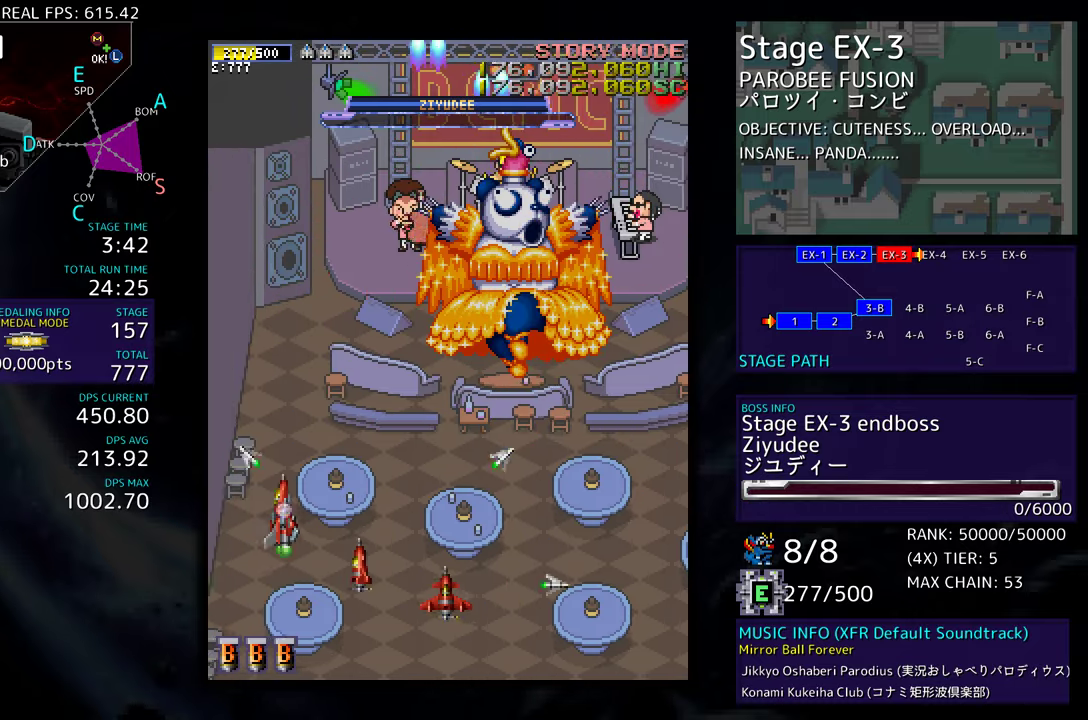
Gameplay with a controller; each line is a JSON object with the inputs held at the frame after it. "events" lists button and stick changes between this image and that frame as [ms after this image, input, new state], when the widget could be followed in between. Not read: L3 R3 other_buttons.
{"buttons": ["DPAD_UP"], "events": [[383, "DPAD_LEFT", "up"]]}
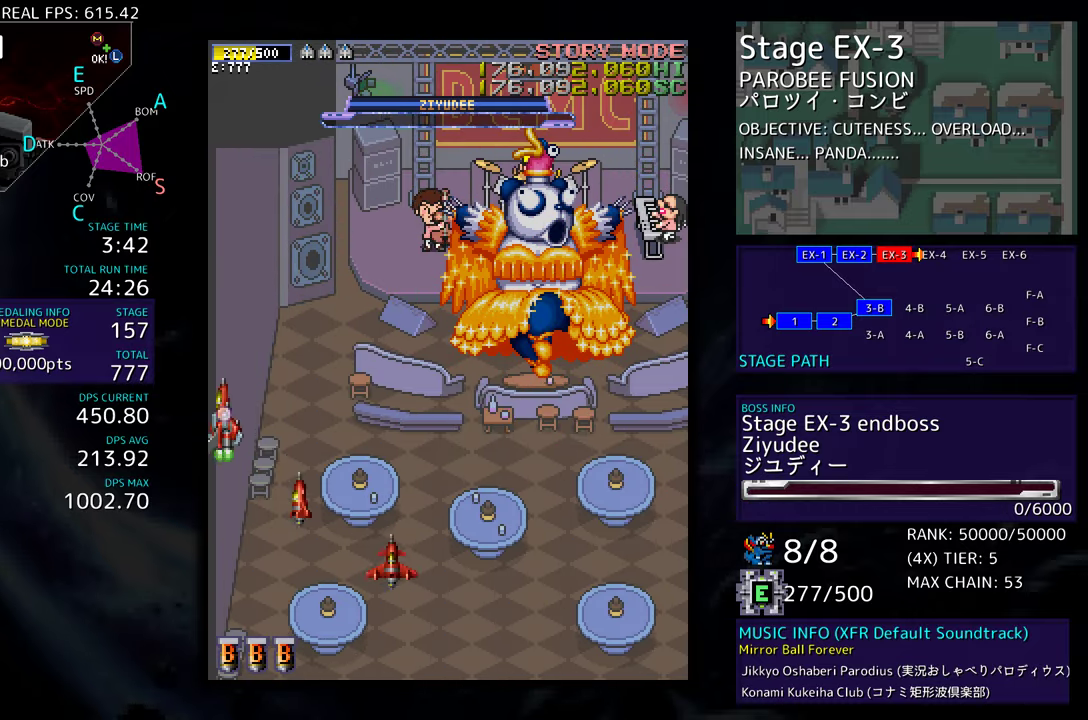
{"buttons": ["DPAD_UP"], "events": []}
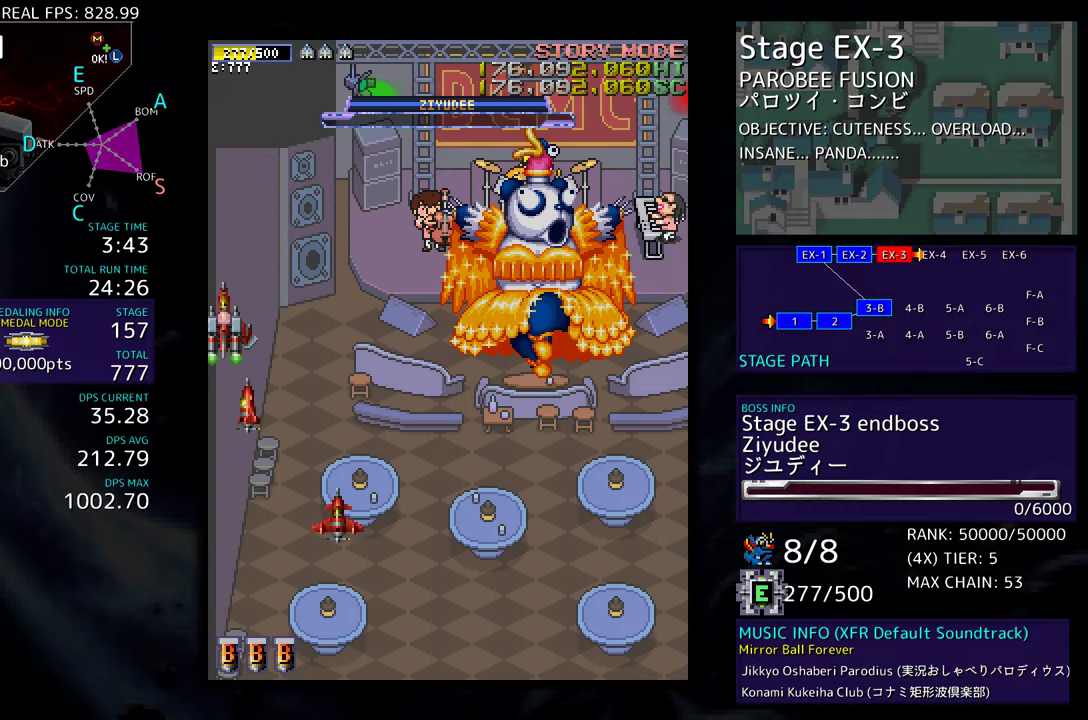
{"buttons": [], "events": [[217, "DPAD_RIGHT", "down"], [400, "DPAD_RIGHT", "up"], [500, "DPAD_UP", "up"]]}
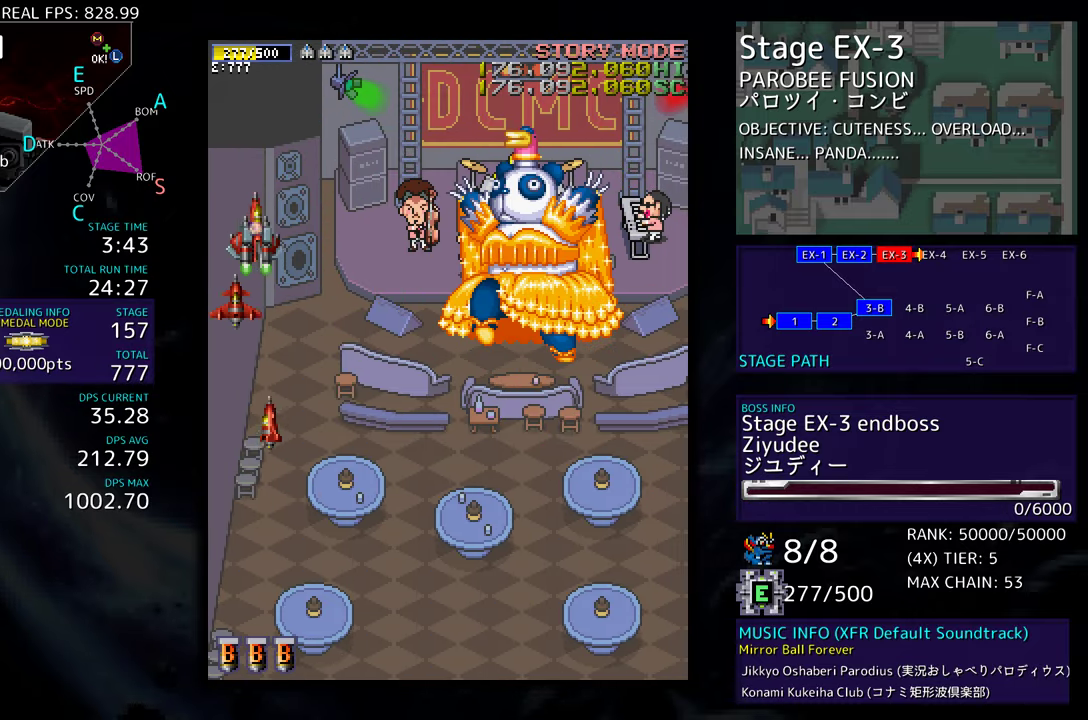
{"buttons": ["DPAD_DOWN", "DPAD_RIGHT"], "events": [[67, "DPAD_RIGHT", "down"], [467, "DPAD_DOWN", "down"]]}
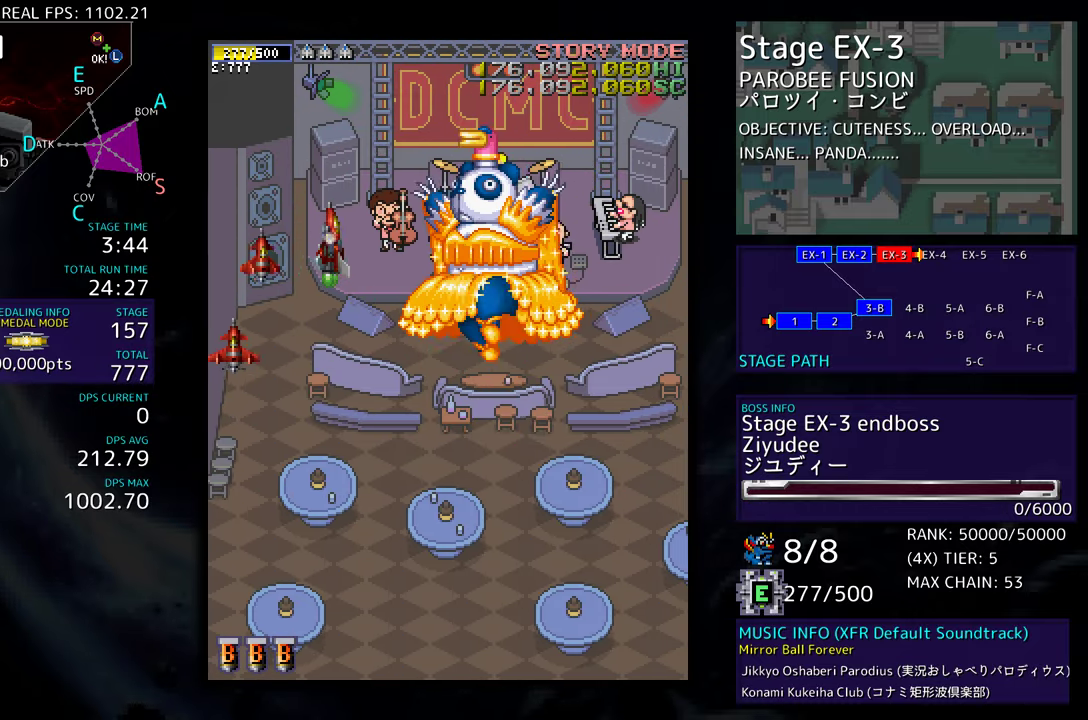
{"buttons": [], "events": [[17, "DPAD_DOWN", "up"], [17, "DPAD_RIGHT", "up"]]}
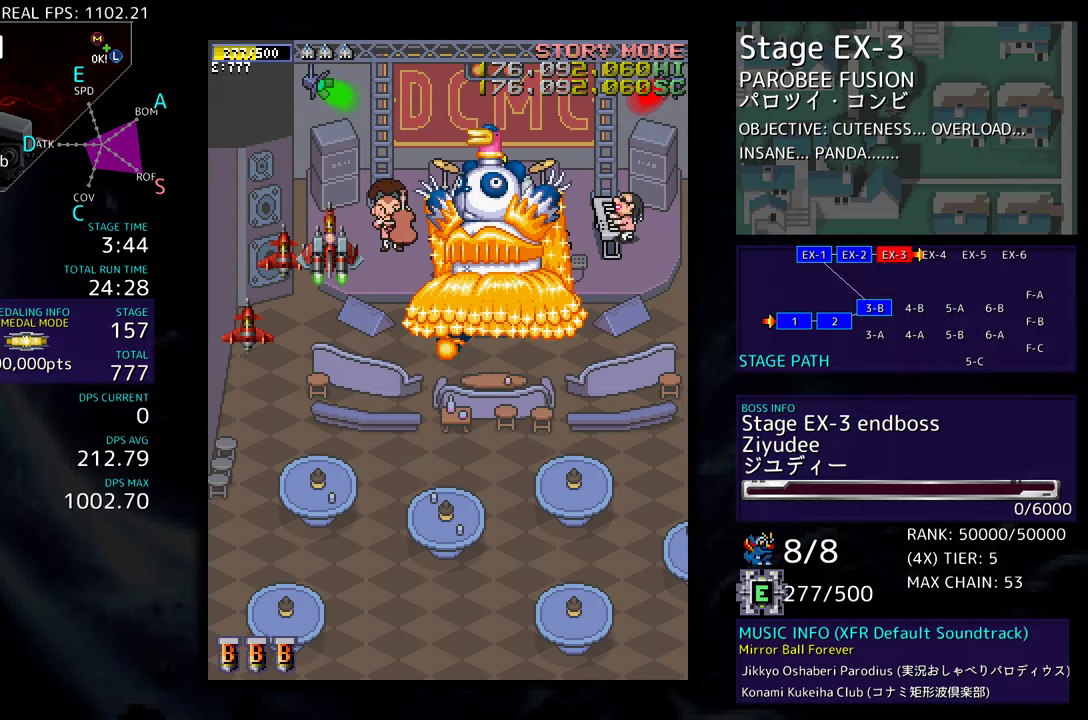
{"buttons": ["DPAD_DOWN", "DPAD_LEFT"], "events": [[433, "DPAD_DOWN", "down"], [450, "DPAD_LEFT", "down"]]}
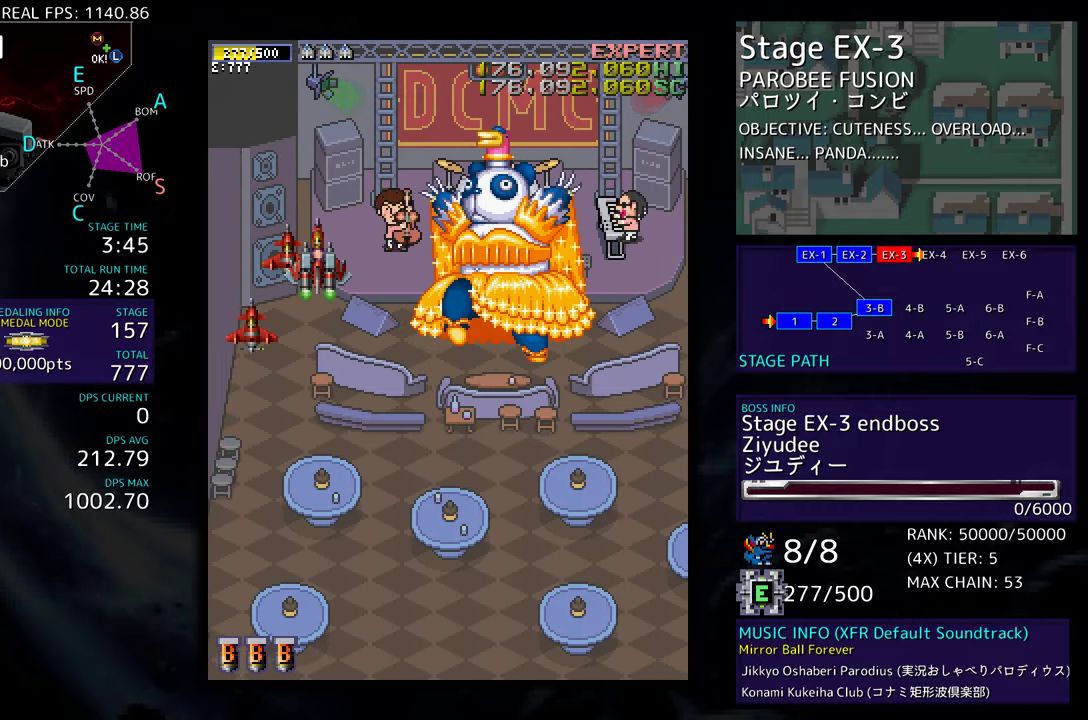
{"buttons": ["DPAD_DOWN", "DPAD_RIGHT"], "events": [[233, "DPAD_LEFT", "up"], [283, "DPAD_RIGHT", "down"]]}
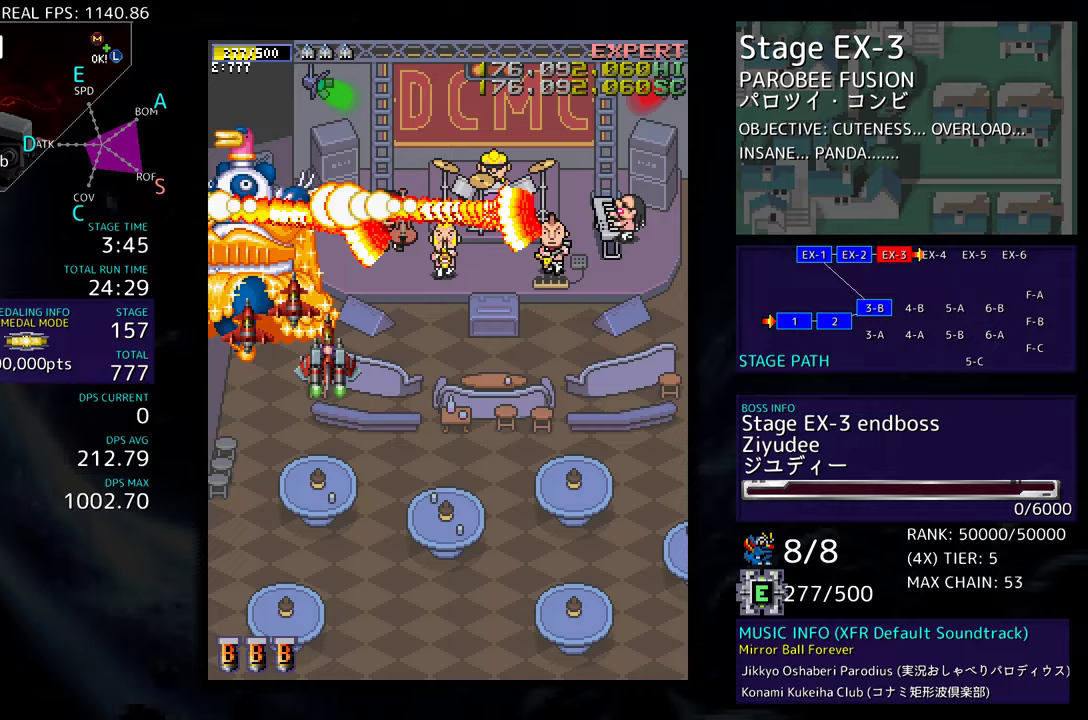
{"buttons": ["DPAD_RIGHT"], "events": [[433, "DPAD_DOWN", "up"]]}
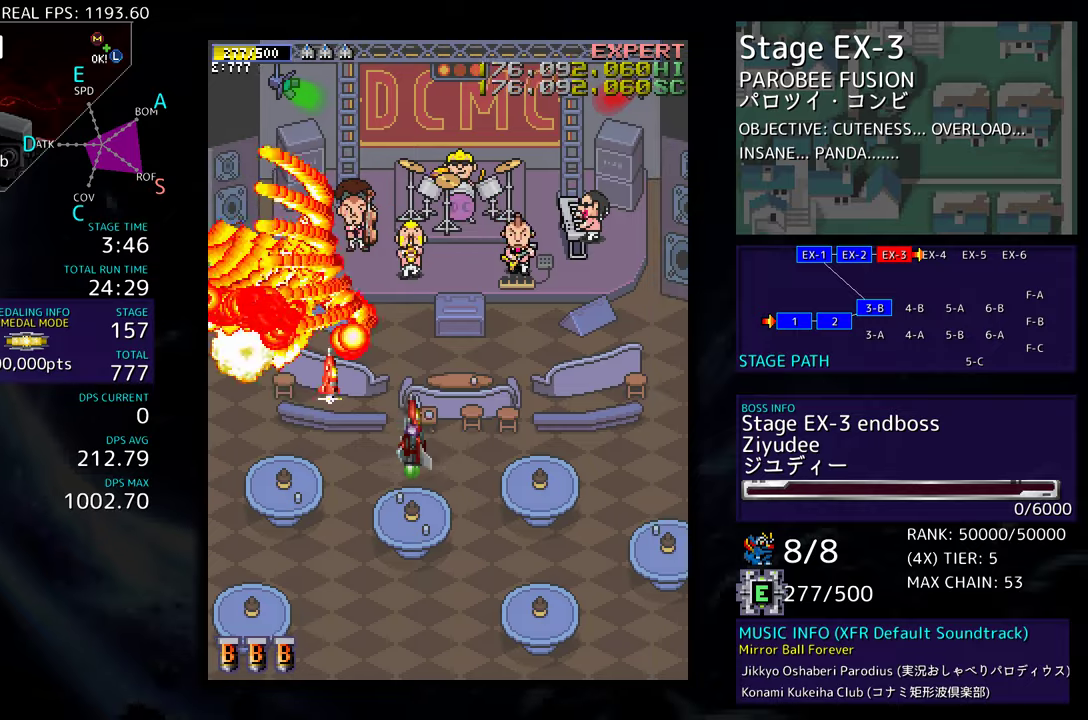
{"buttons": ["DPAD_UP", "DPAD_RIGHT"], "events": [[367, "DPAD_UP", "down"]]}
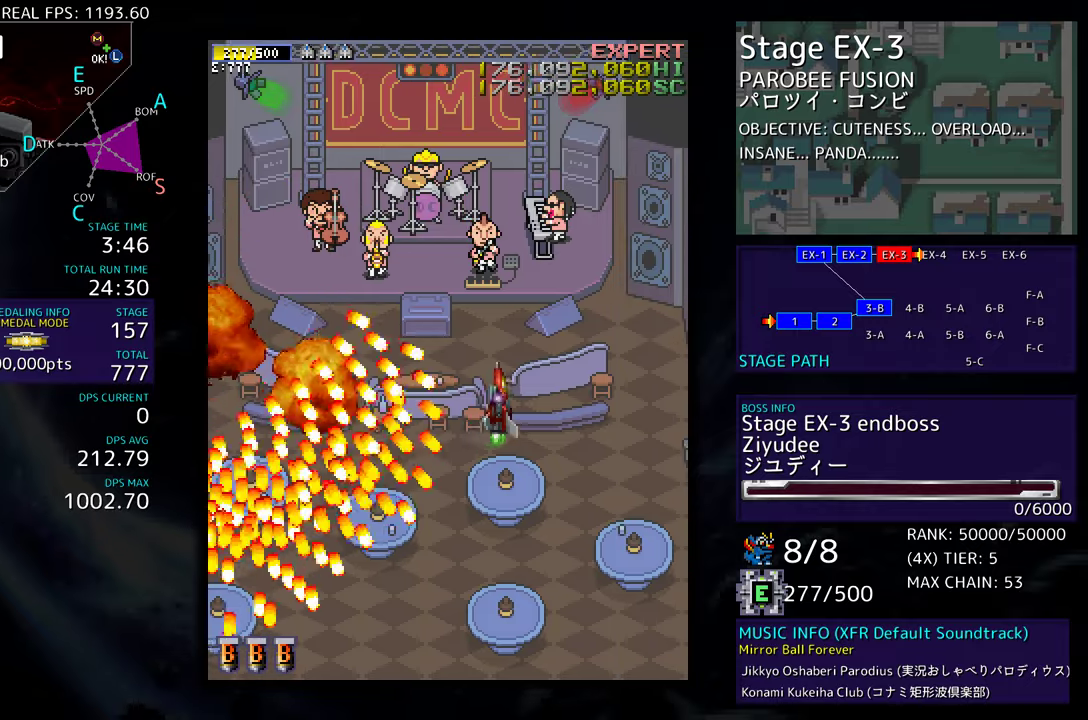
{"buttons": ["DPAD_UP", "DPAD_LEFT"], "events": [[417, "DPAD_RIGHT", "up"], [433, "DPAD_LEFT", "down"]]}
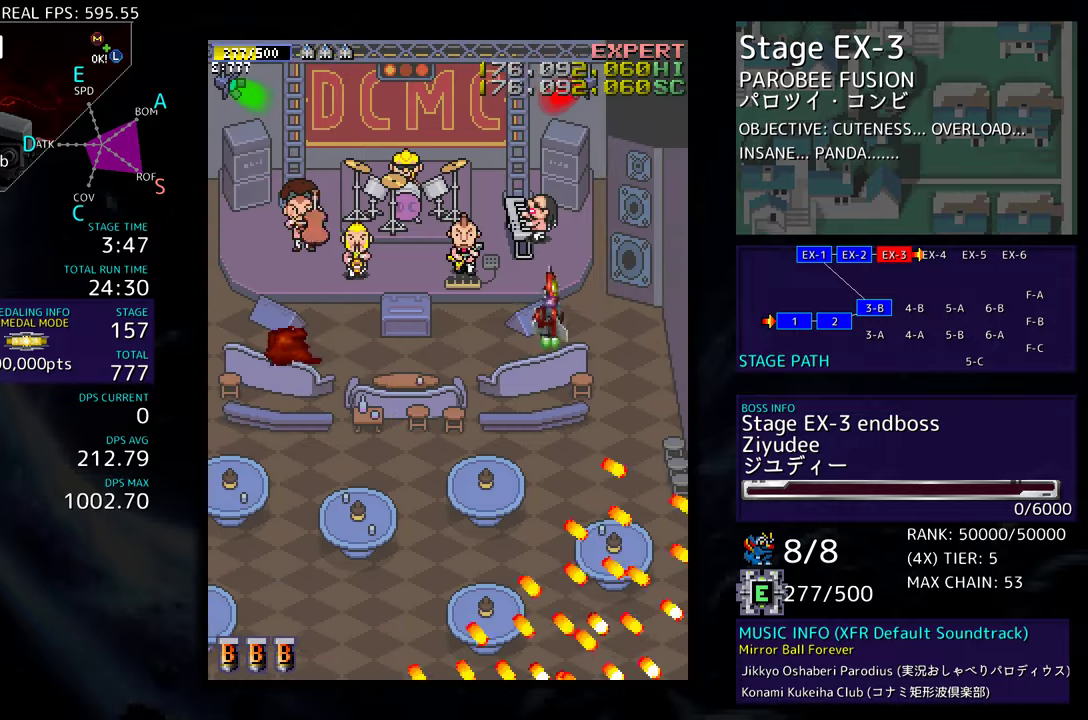
{"buttons": ["DPAD_DOWN", "DPAD_LEFT"], "events": [[83, "DPAD_UP", "up"], [133, "DPAD_DOWN", "down"]]}
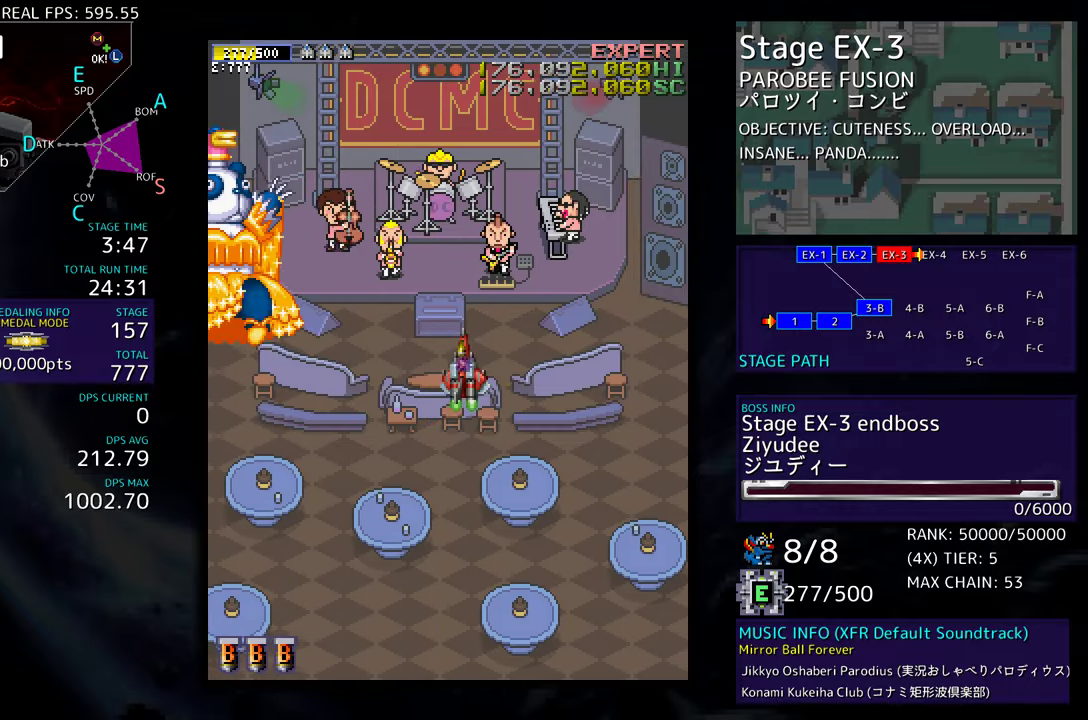
{"buttons": ["DPAD_DOWN", "DPAD_LEFT"], "events": []}
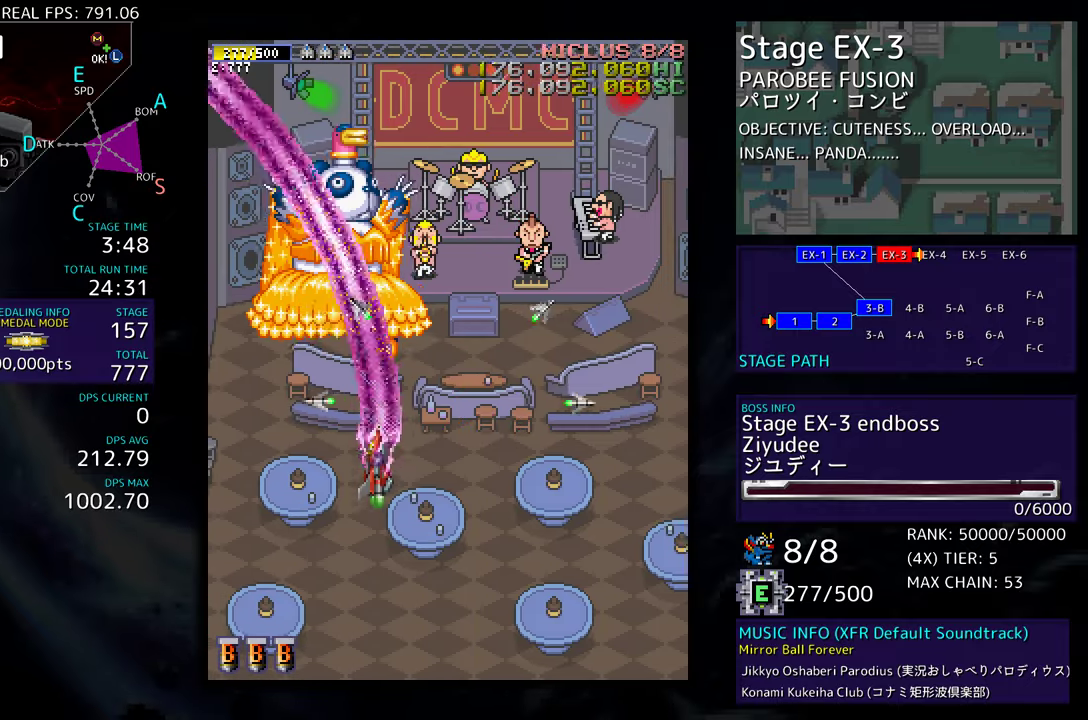
{"buttons": ["DPAD_DOWN", "DPAD_RIGHT"], "events": [[150, "DPAD_LEFT", "up"], [217, "DPAD_RIGHT", "down"]]}
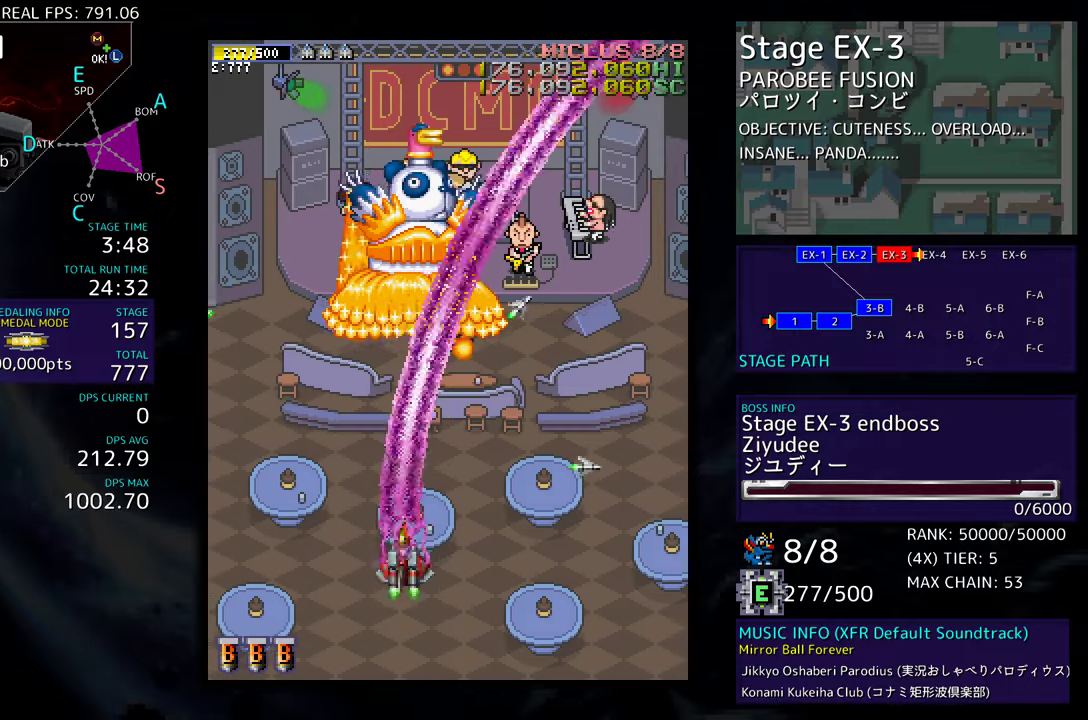
{"buttons": ["DPAD_DOWN"], "events": [[267, "DPAD_RIGHT", "up"]]}
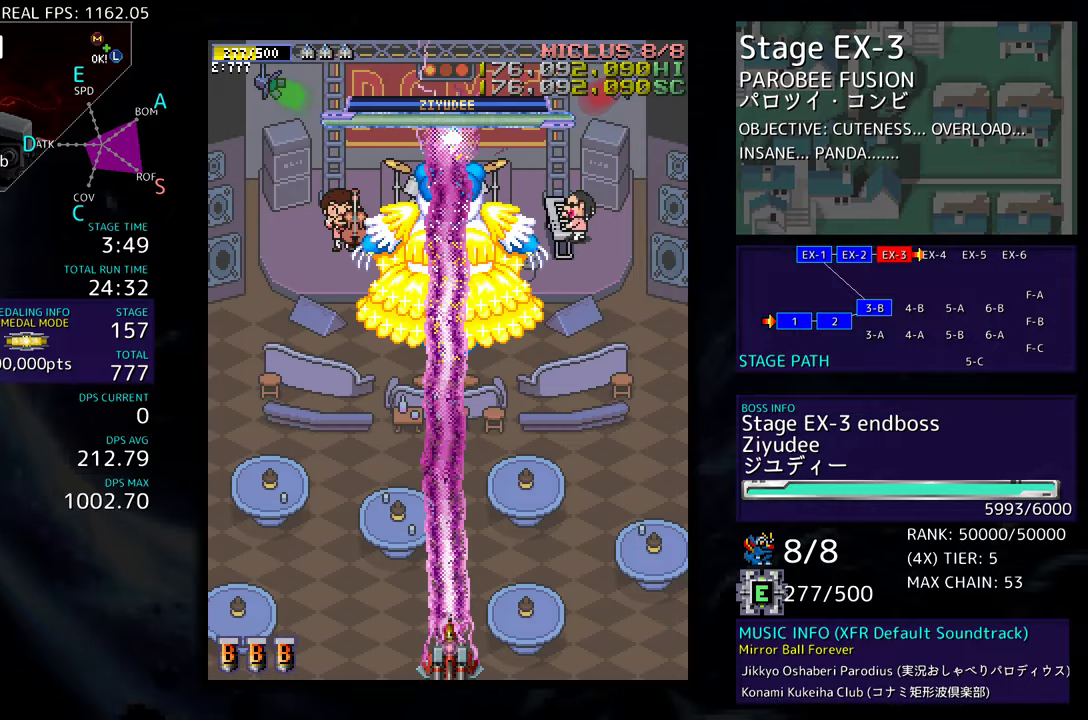
{"buttons": [], "events": [[133, "DPAD_DOWN", "up"]]}
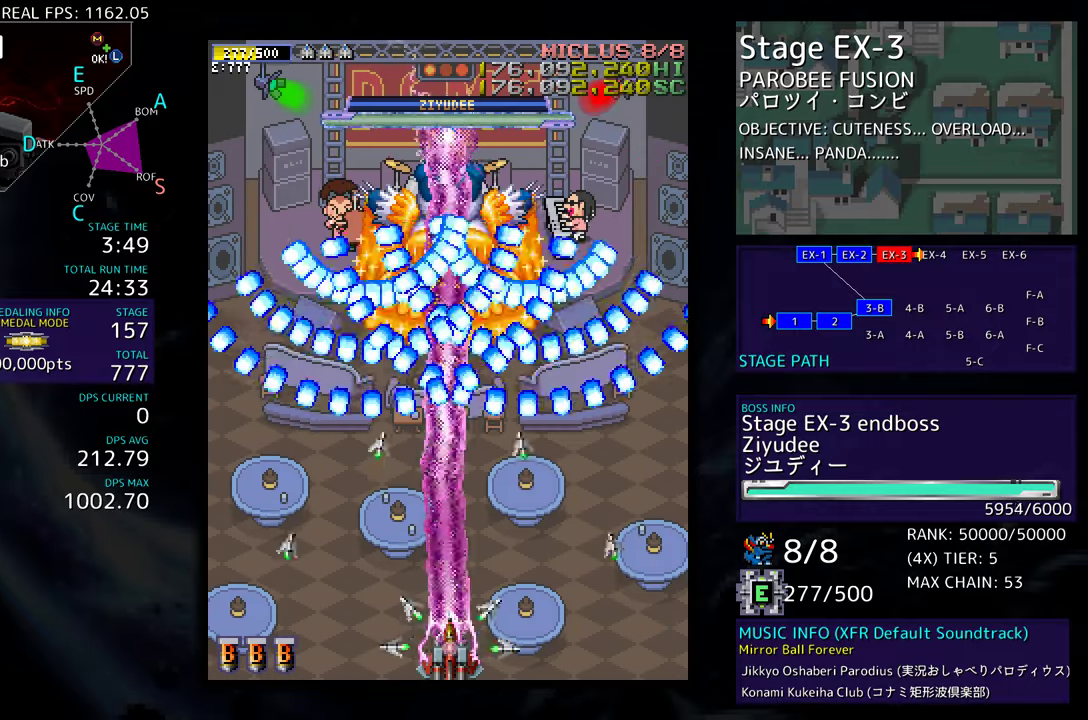
{"buttons": [], "events": [[167, "DPAD_RIGHT", "down"], [300, "DPAD_RIGHT", "up"]]}
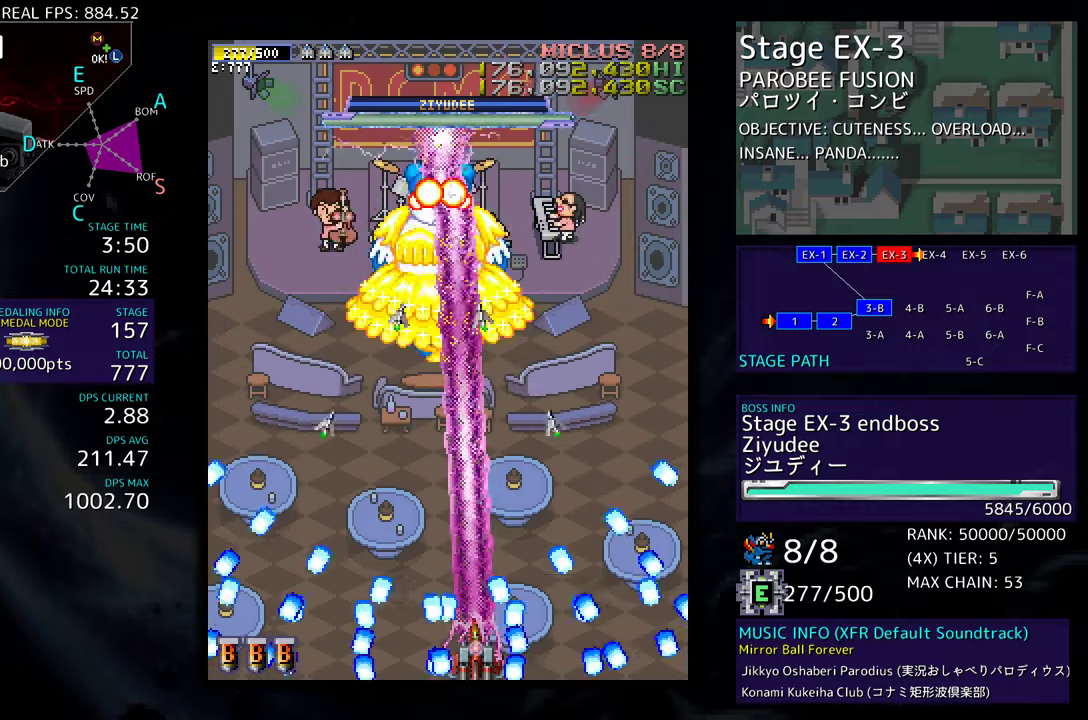
{"buttons": [], "events": [[283, "DPAD_RIGHT", "down"], [450, "DPAD_RIGHT", "up"]]}
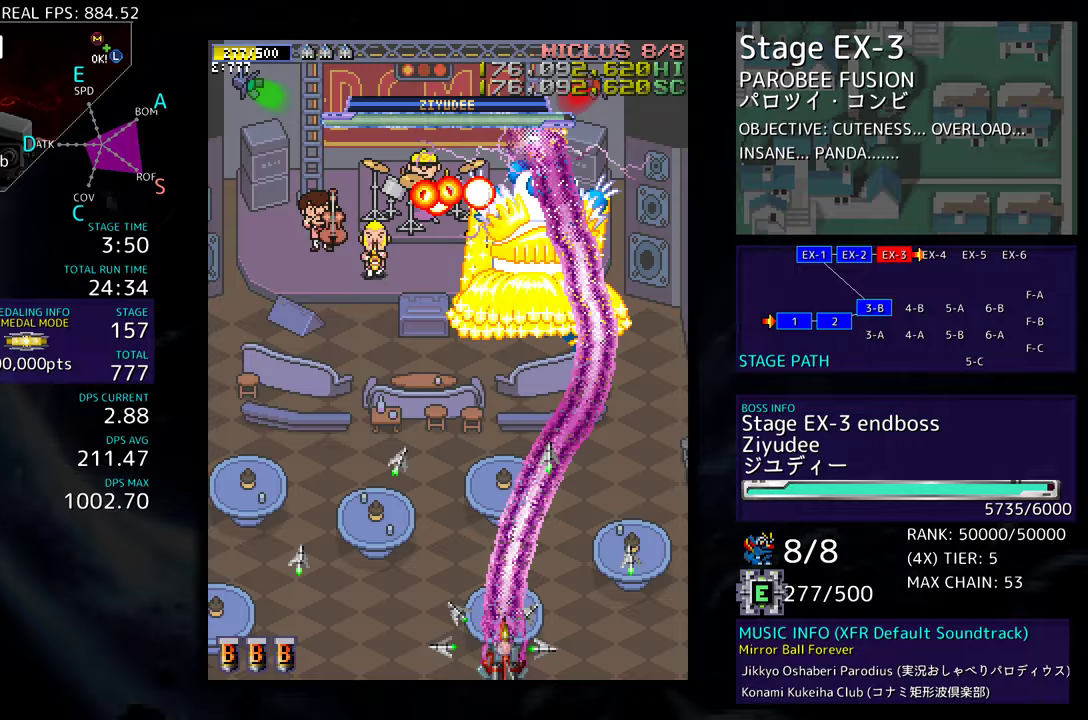
{"buttons": [], "events": []}
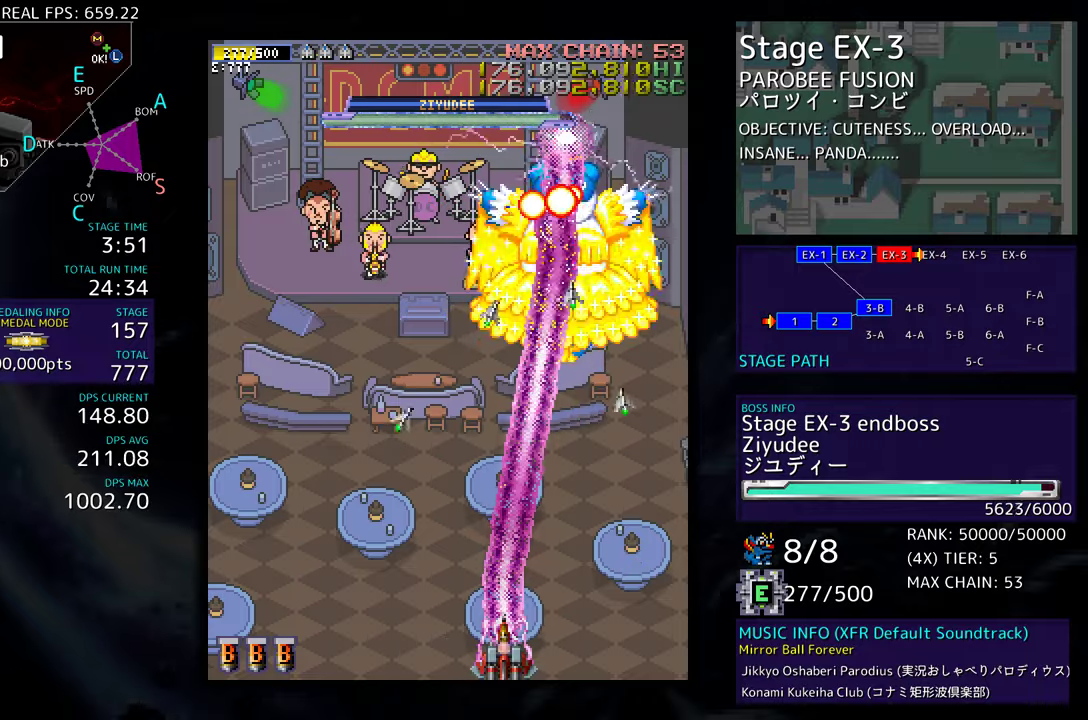
{"buttons": [], "events": [[317, "DPAD_RIGHT", "down"], [483, "DPAD_RIGHT", "up"]]}
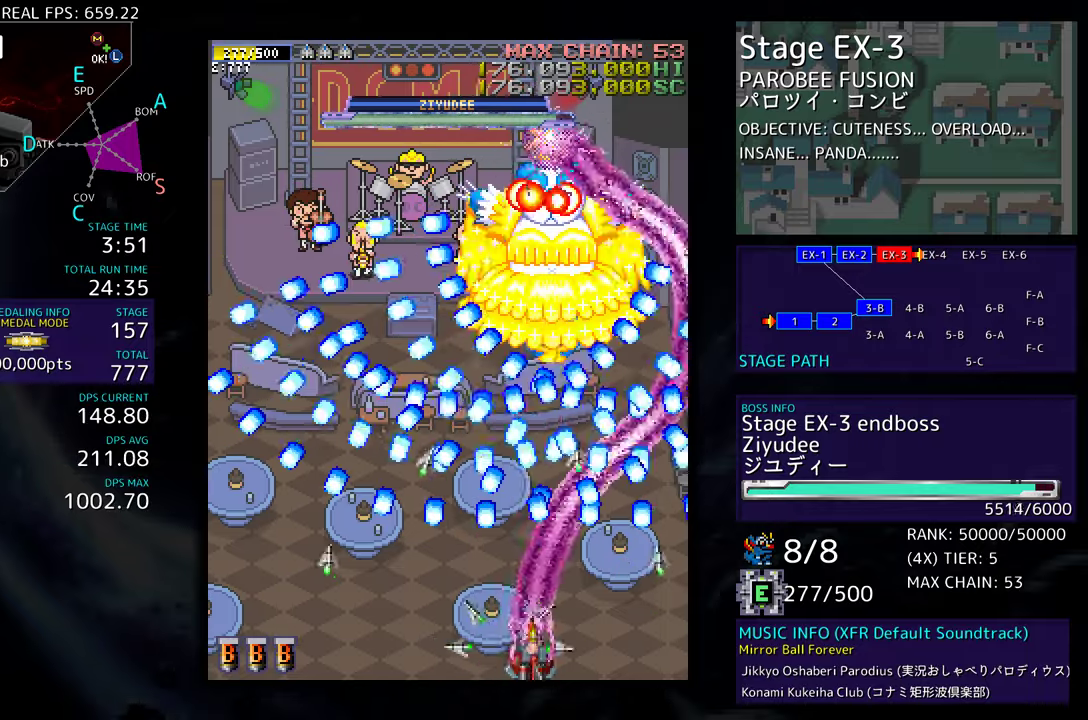
{"buttons": ["DPAD_LEFT"], "events": [[400, "DPAD_LEFT", "down"]]}
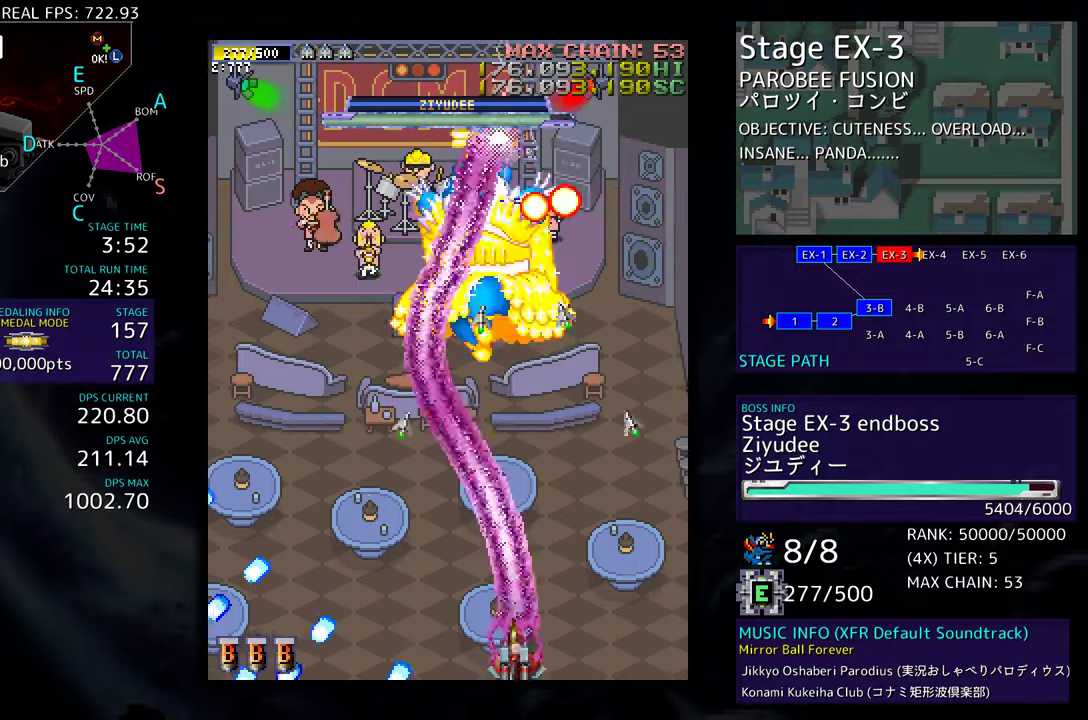
{"buttons": [], "events": [[500, "DPAD_LEFT", "up"]]}
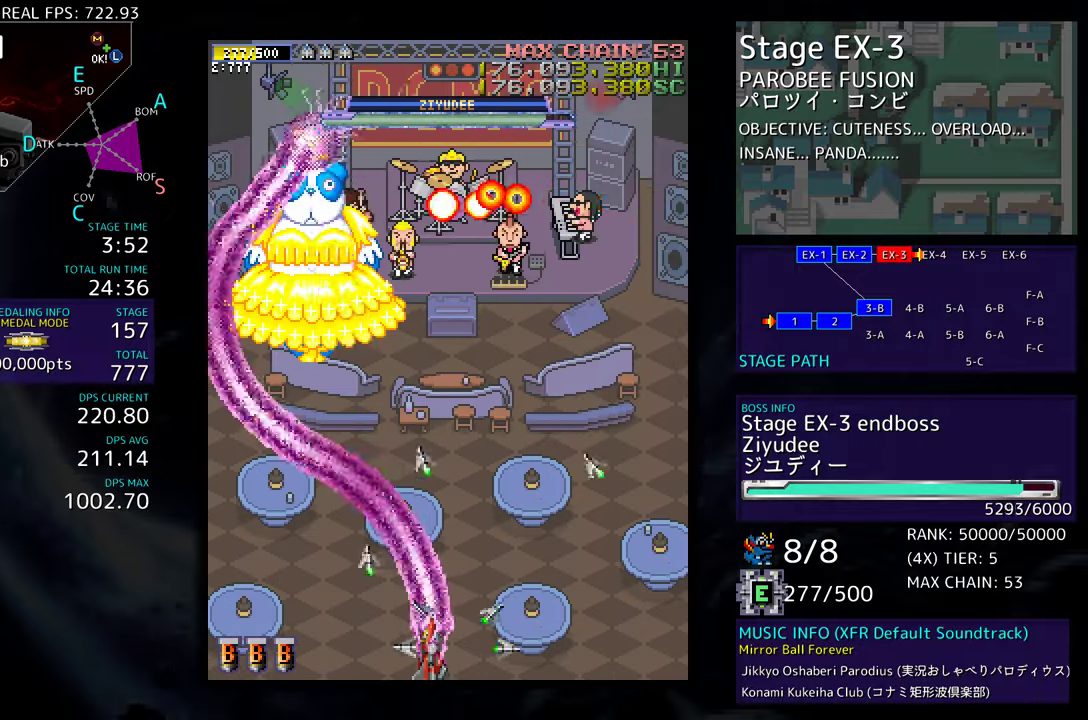
{"buttons": [], "events": []}
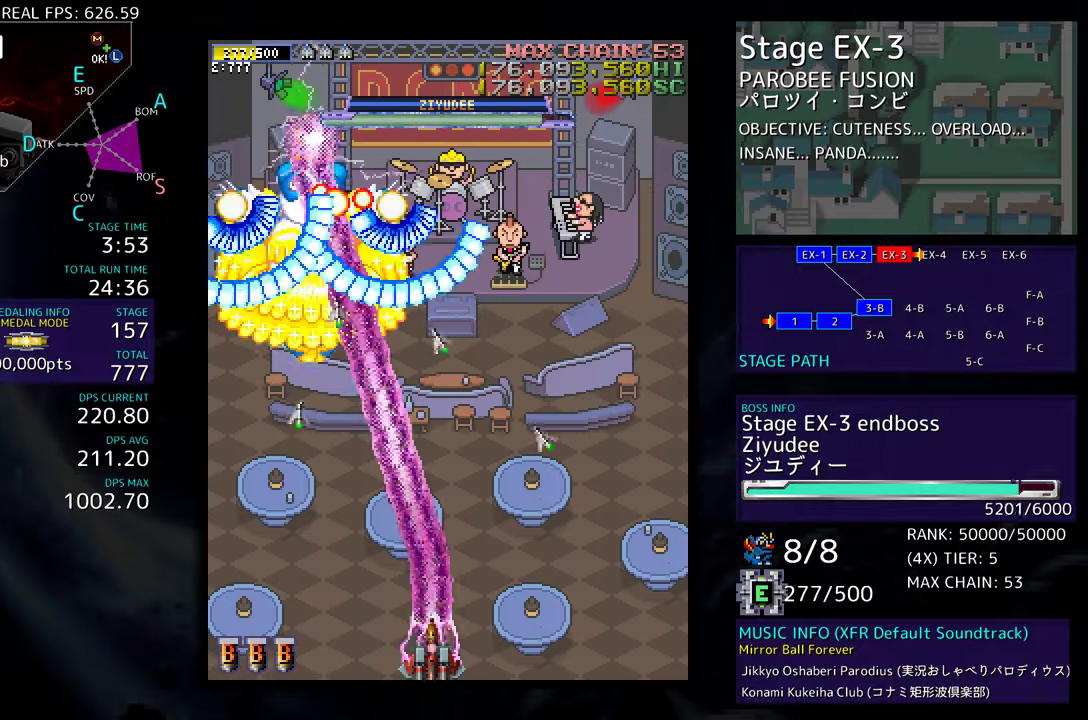
{"buttons": [], "events": [[267, "DPAD_RIGHT", "down"], [417, "DPAD_RIGHT", "up"]]}
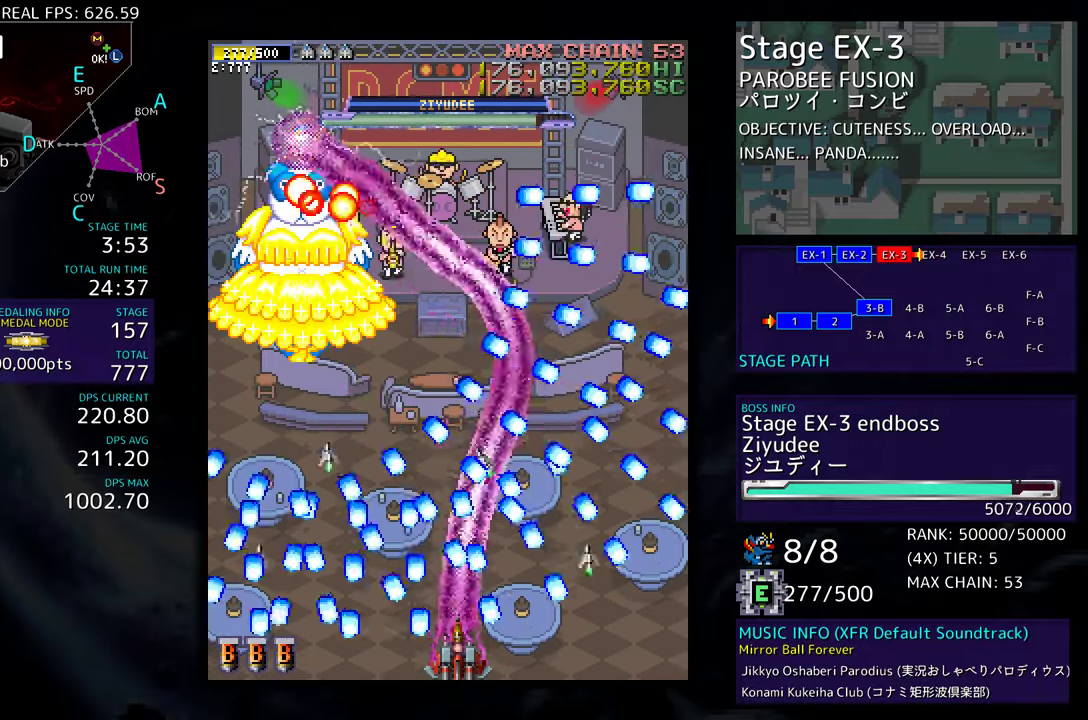
{"buttons": [], "events": []}
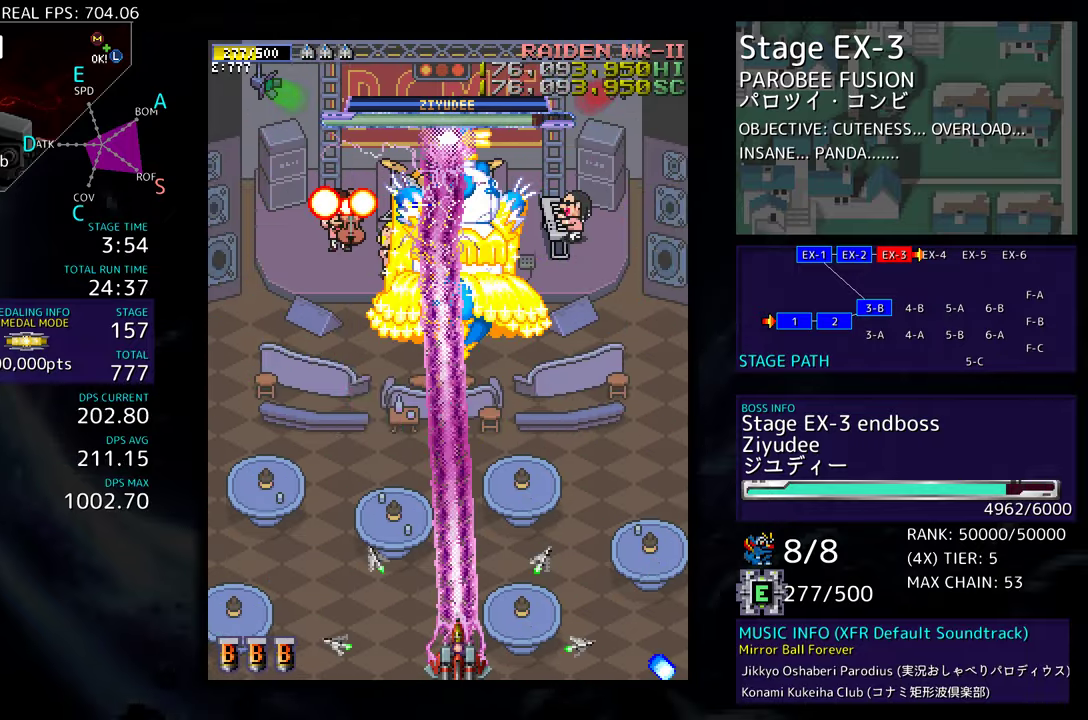
{"buttons": [], "events": []}
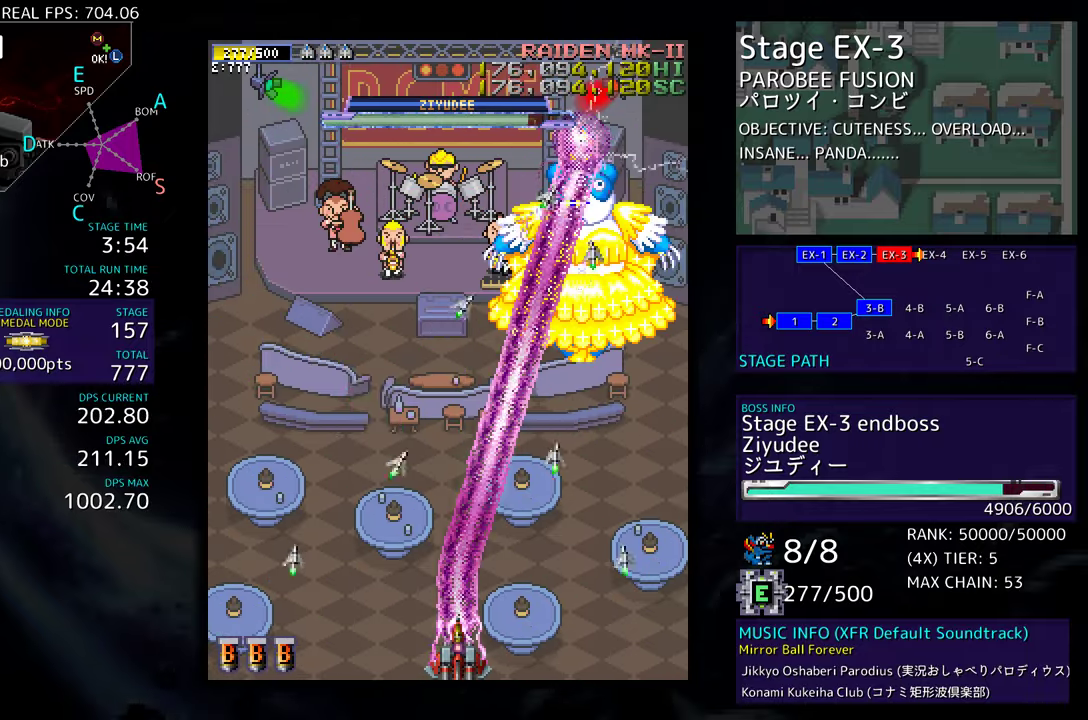
{"buttons": [], "events": []}
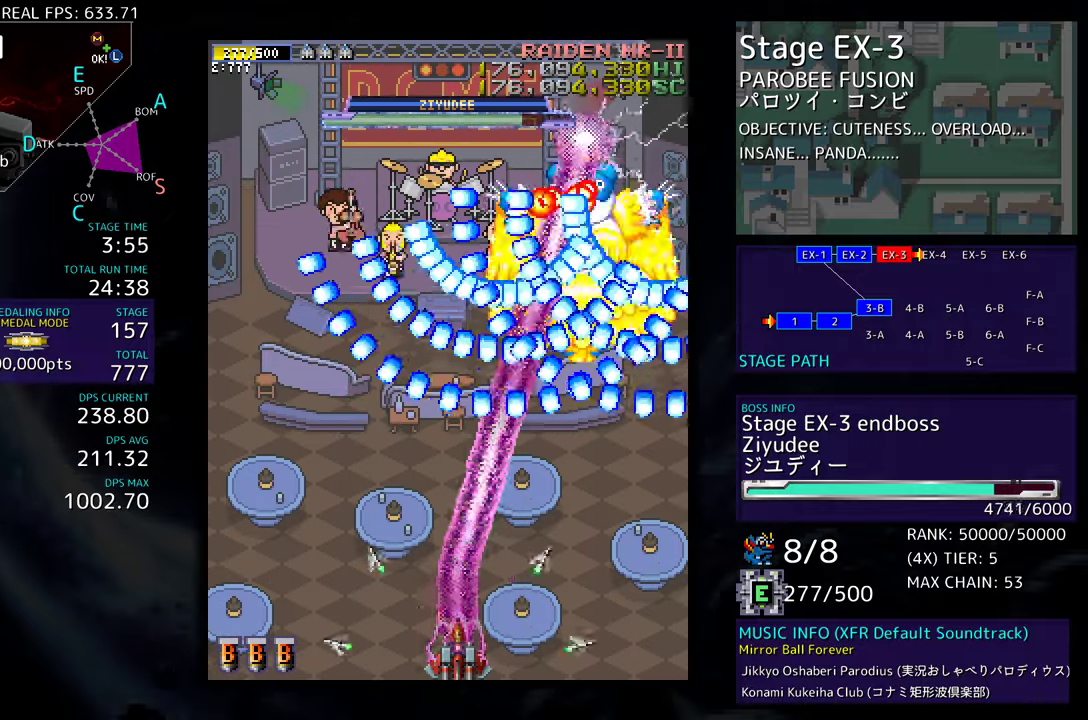
{"buttons": [], "events": [[33, "DPAD_RIGHT", "down"], [183, "DPAD_RIGHT", "up"]]}